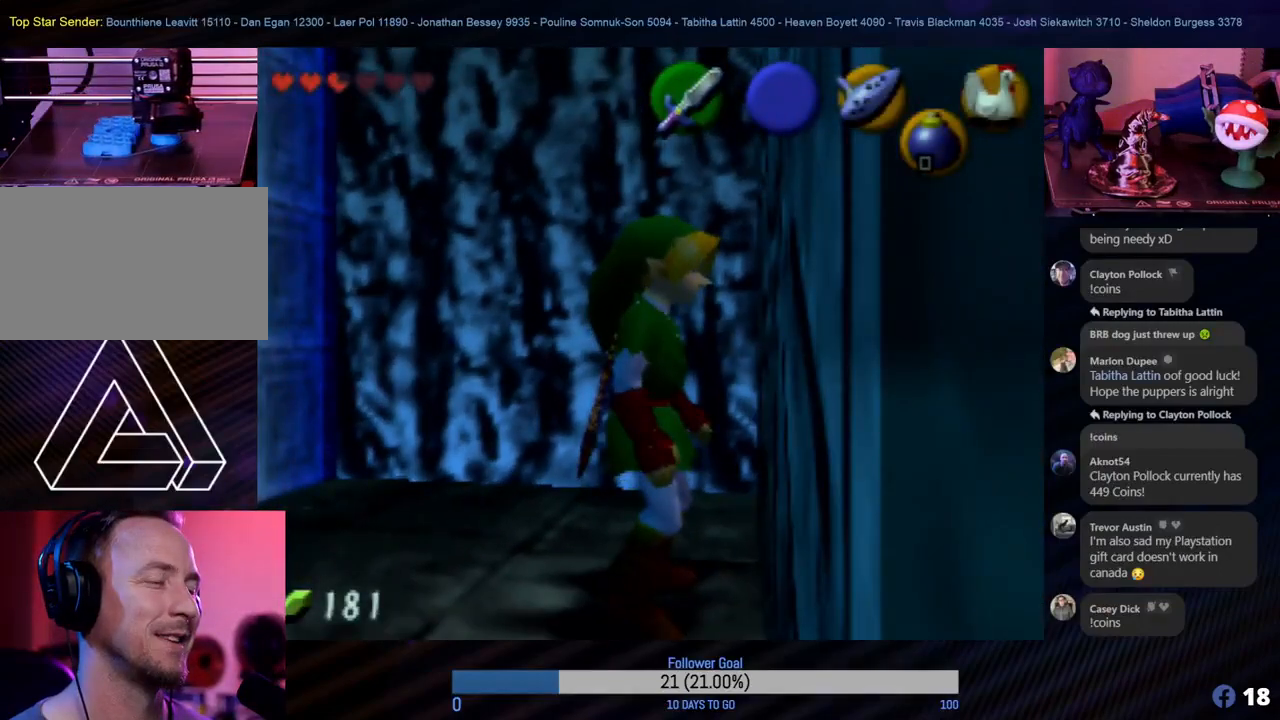
Gameplay with a controller (Nintendo layout); each line is a JSON object with the inputs held at the frame after it. "events" lists button and stick changes between this image and that frame as [ms after this image, input, new state], when the widget could be followed in between. Not read: L1 L3 R3.
{"buttons": [], "left_stick": "center", "events": []}
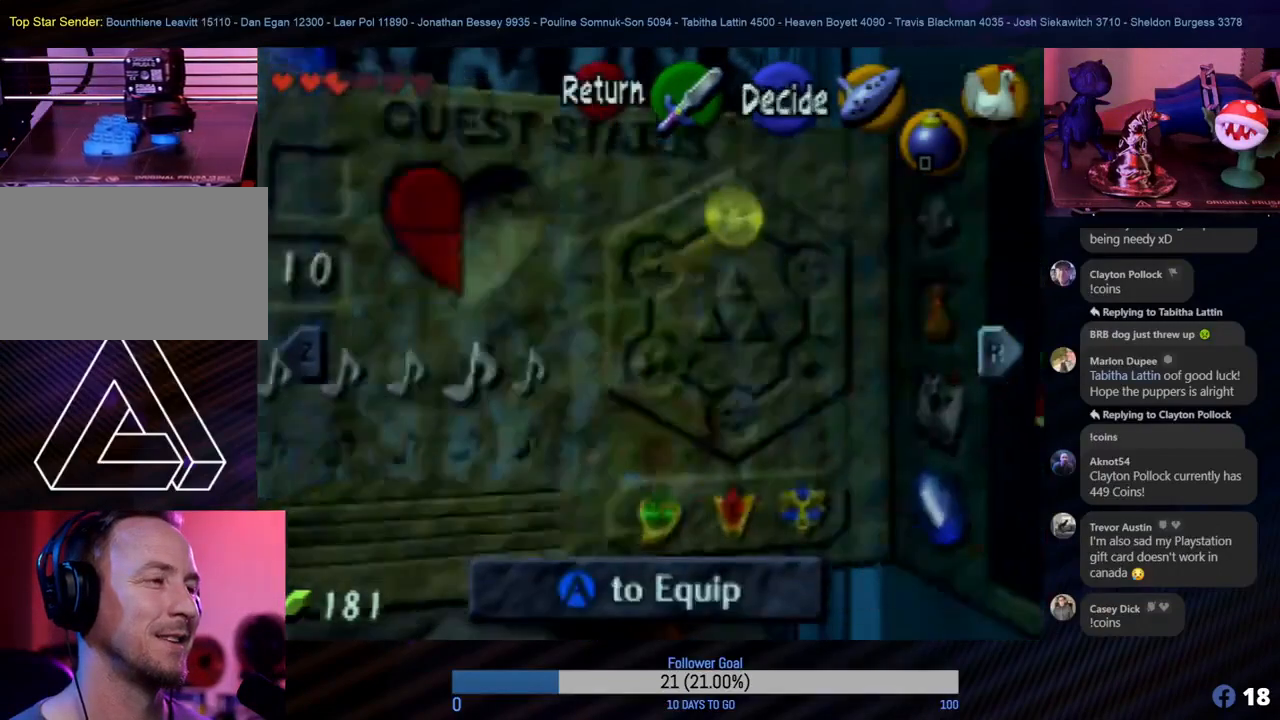
{"buttons": [], "left_stick": "center", "events": []}
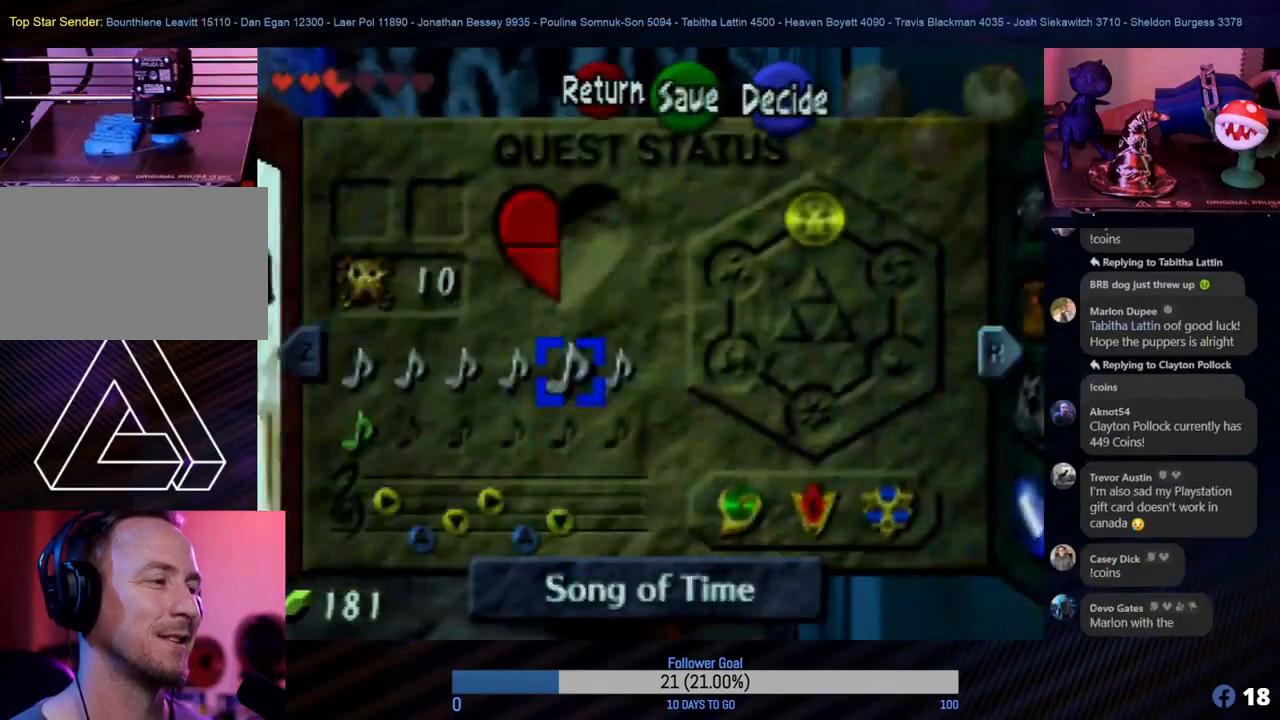
{"buttons": [], "left_stick": "center", "events": []}
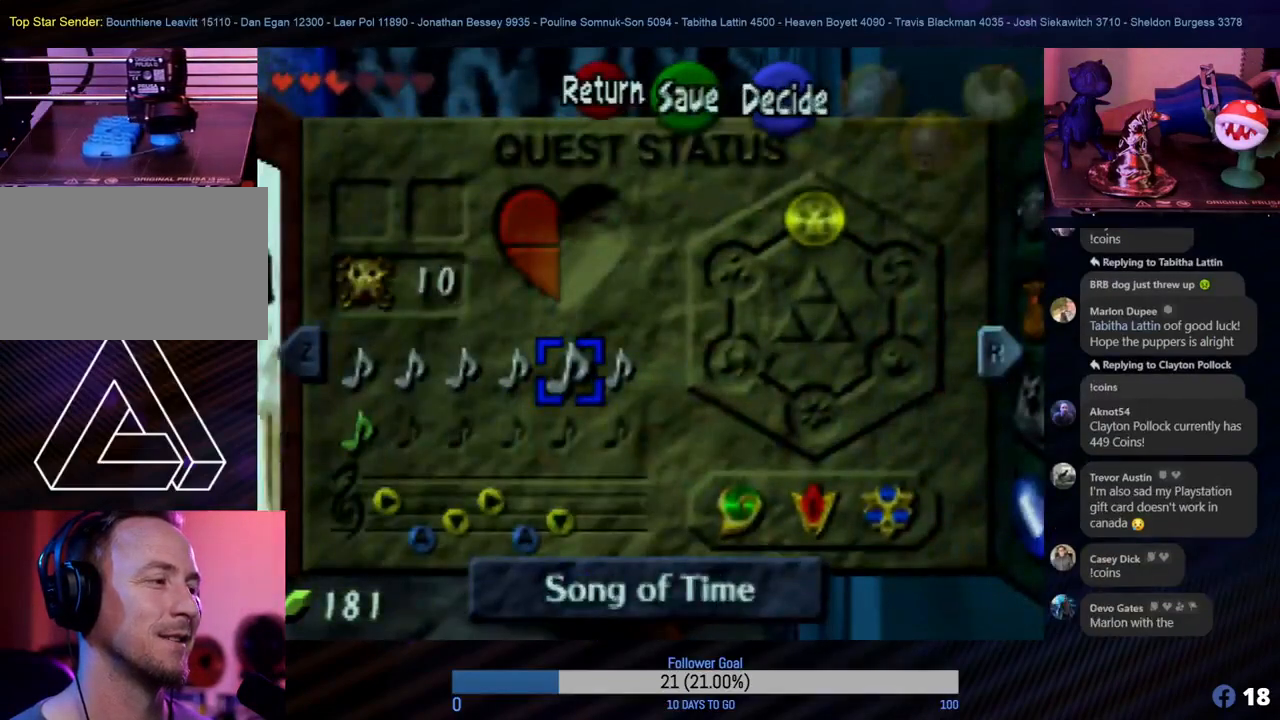
{"buttons": [], "left_stick": "center", "events": []}
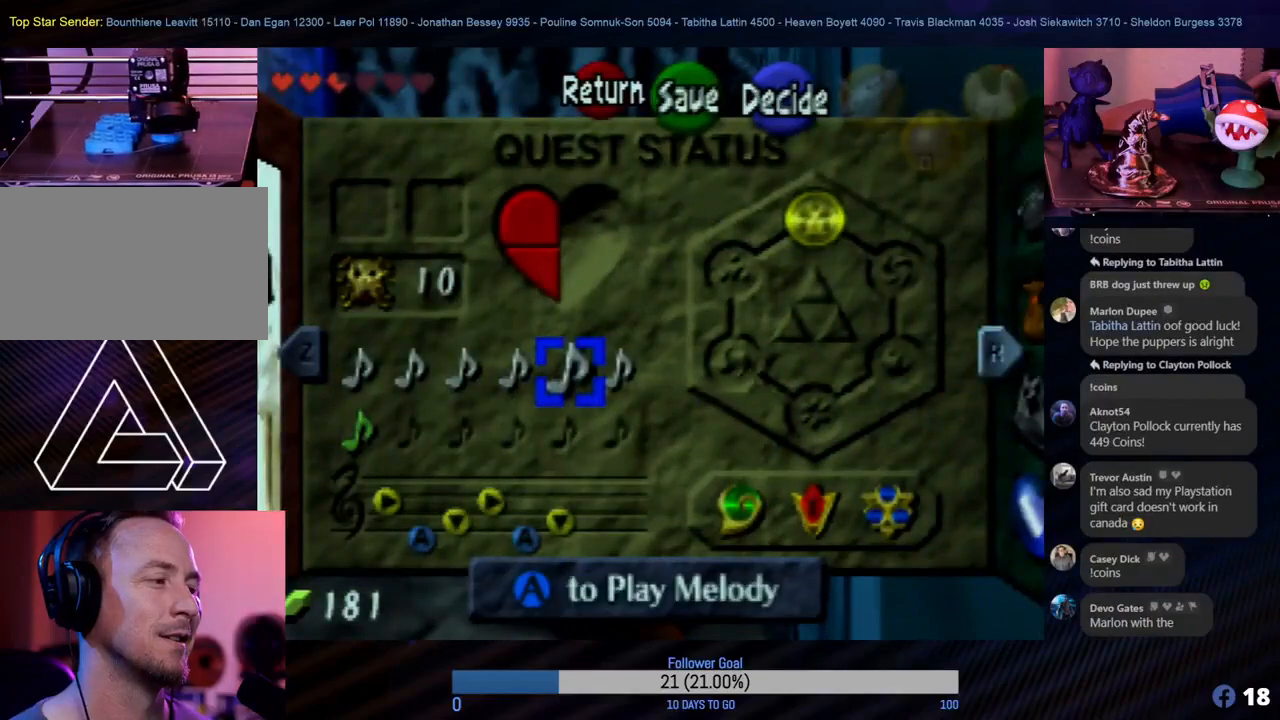
{"buttons": [], "left_stick": "center", "events": []}
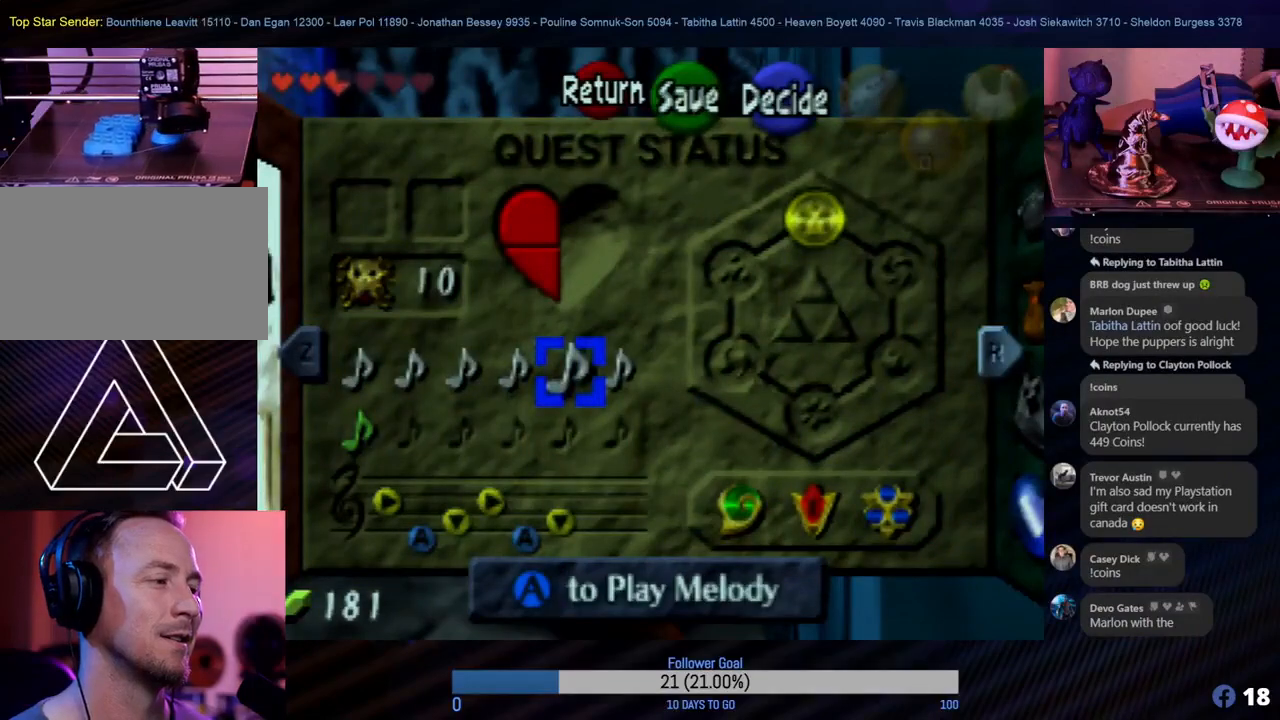
{"buttons": [], "left_stick": "center", "events": []}
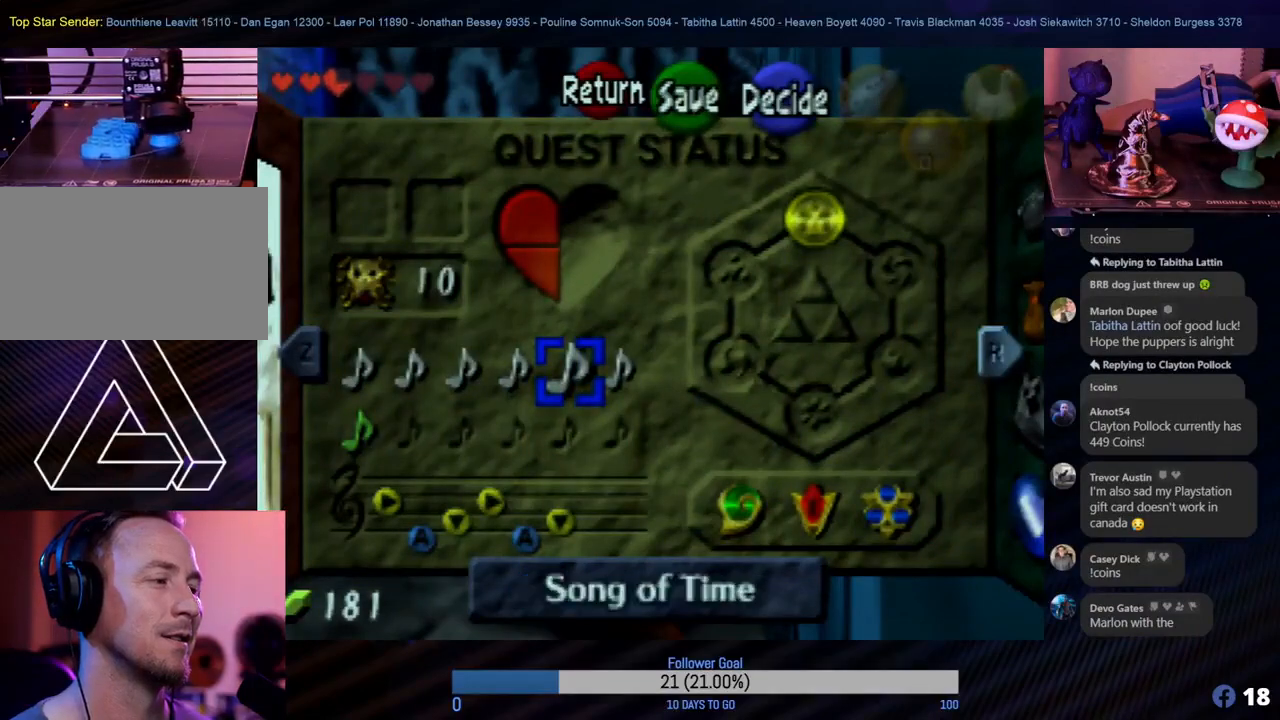
{"buttons": [], "left_stick": "center", "events": []}
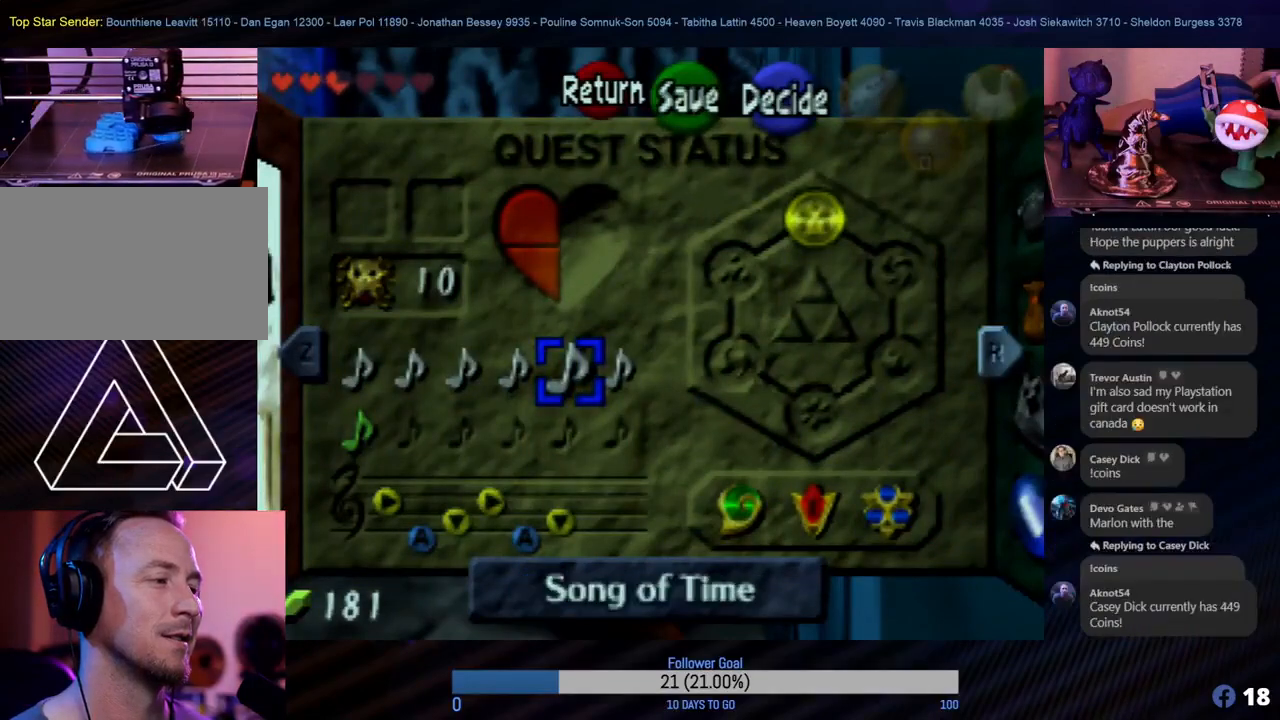
{"buttons": [], "left_stick": "center", "events": [[117, "START", "down"], [233, "START", "up"]]}
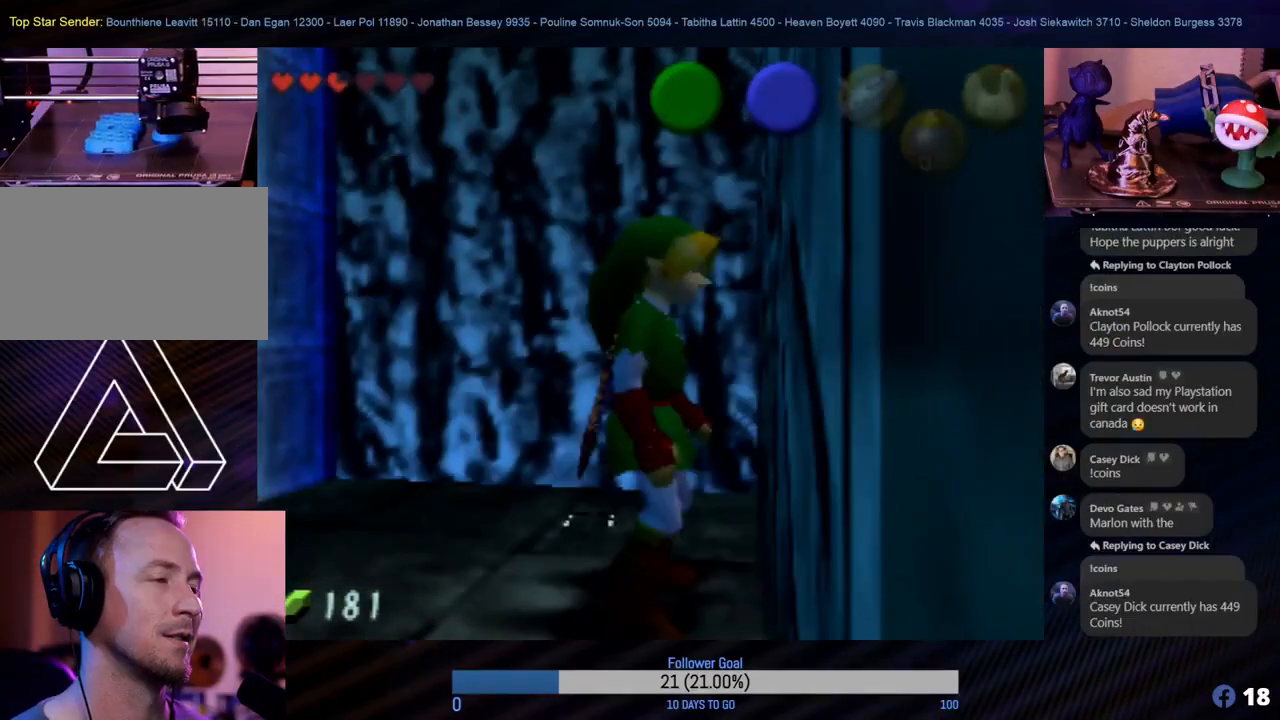
{"buttons": [], "left_stick": "center", "events": []}
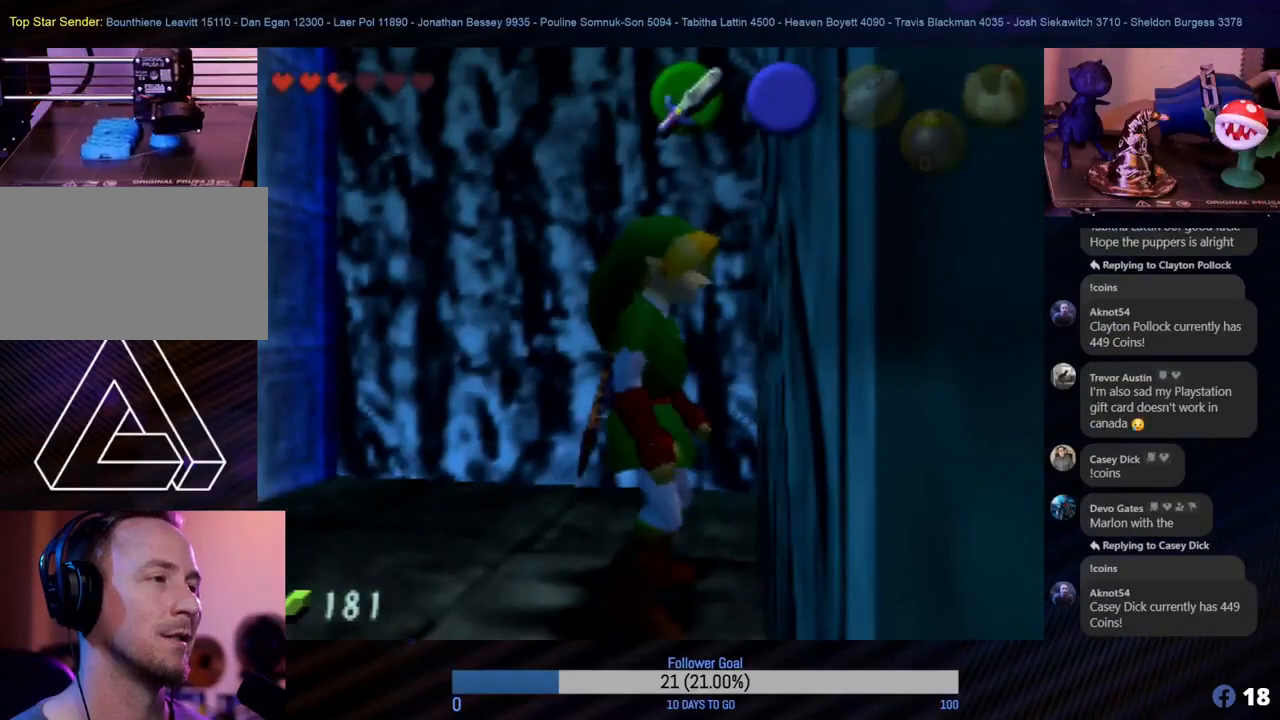
{"buttons": [], "left_stick": "center", "events": []}
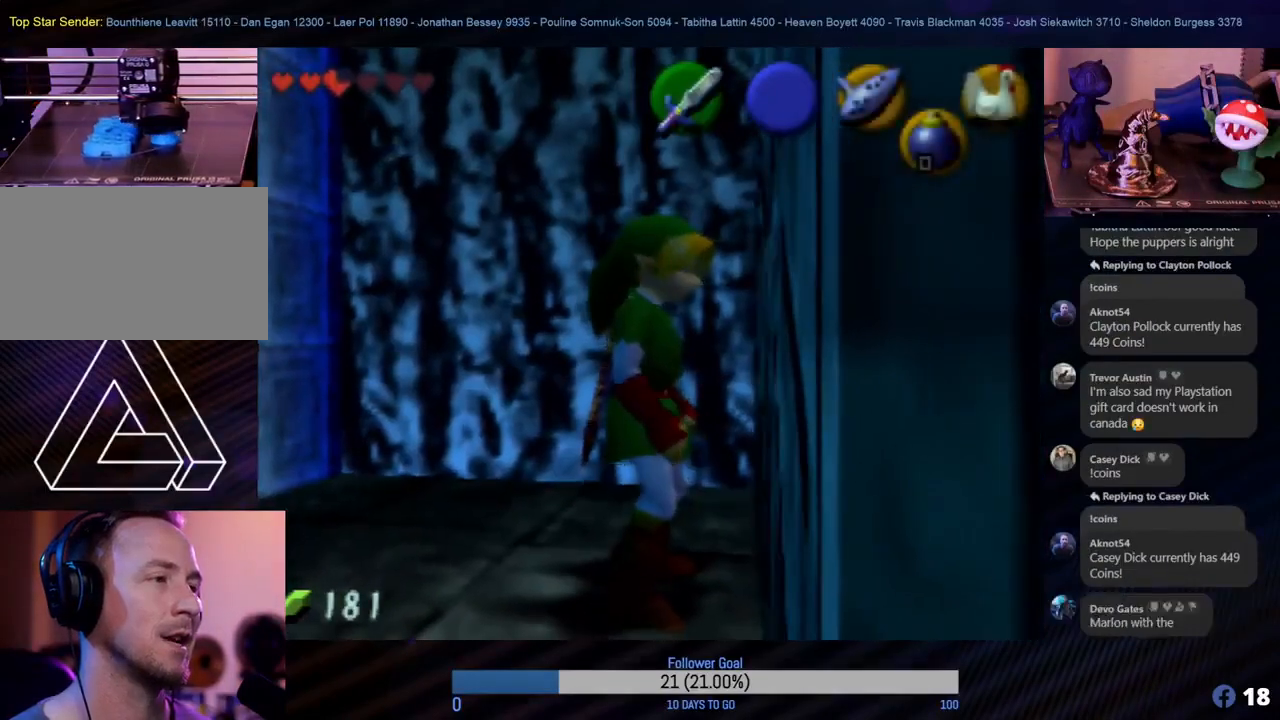
{"buttons": [], "left_stick": "center", "events": [[283, "C_LEFT", "down"], [417, "C_LEFT", "up"]]}
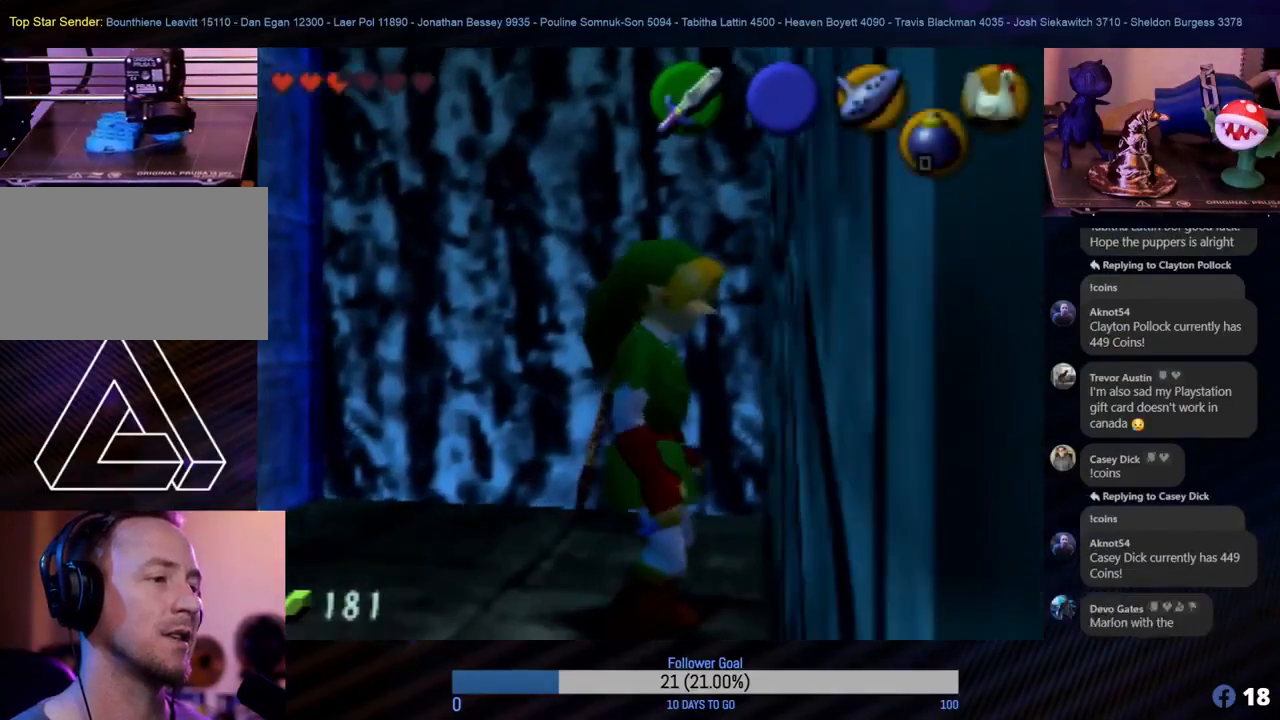
{"buttons": [], "left_stick": "center", "events": []}
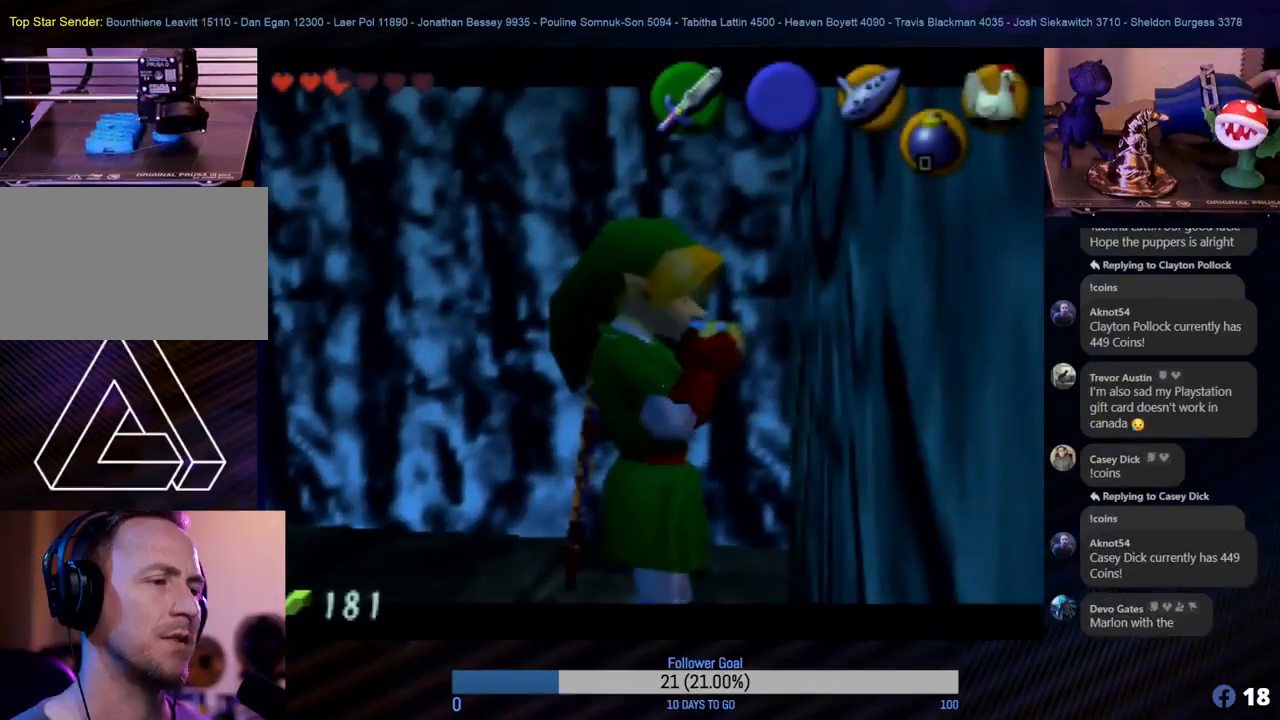
{"buttons": [], "left_stick": "center", "events": []}
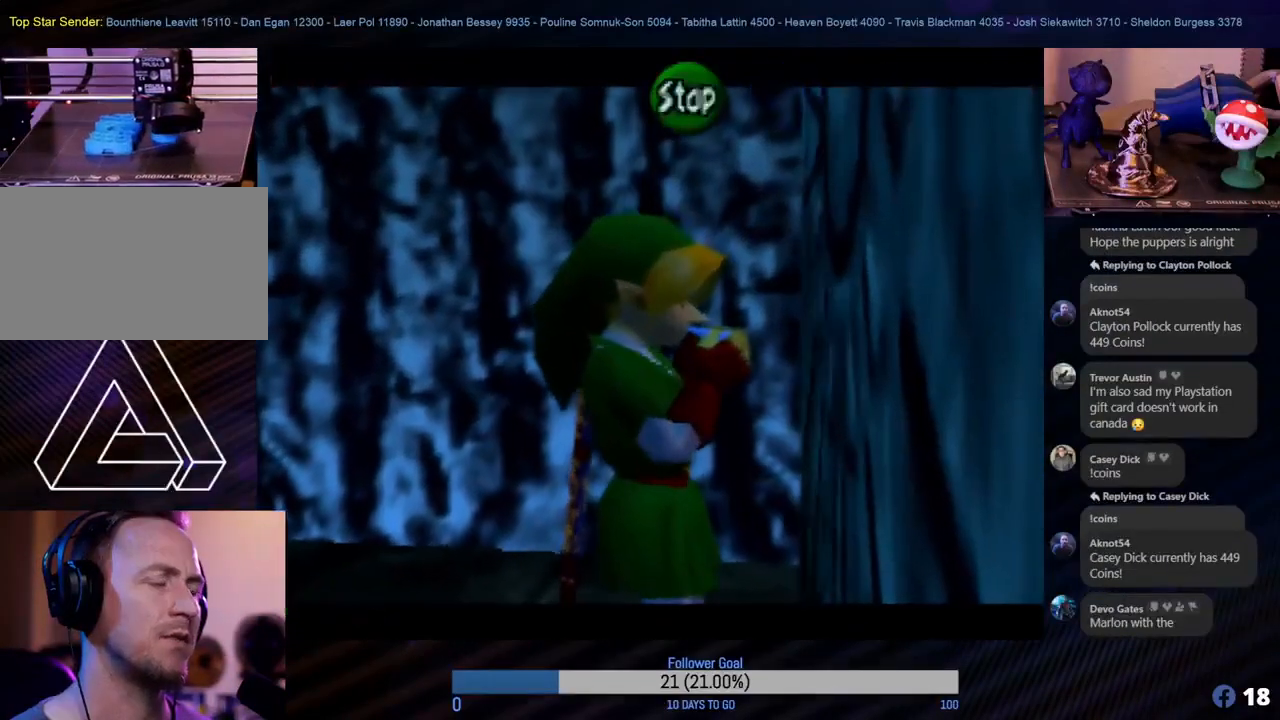
{"buttons": [], "left_stick": "center", "events": []}
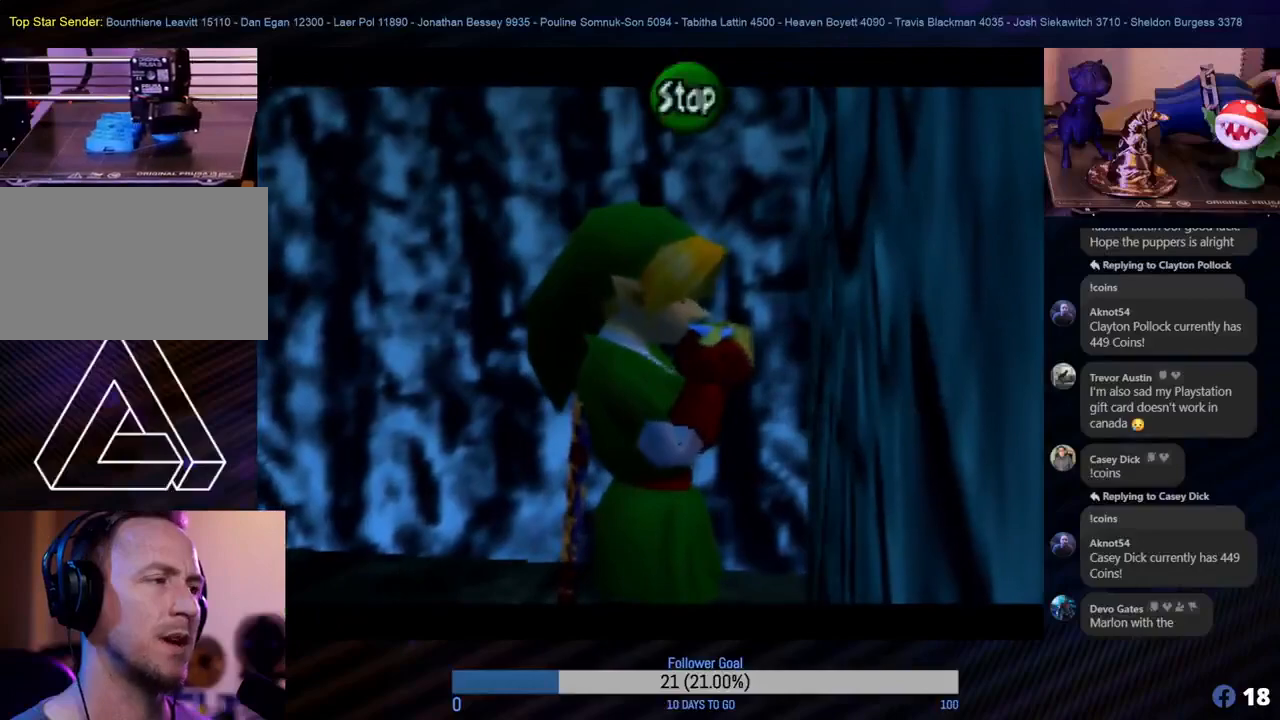
{"buttons": [], "left_stick": "center", "events": [[217, "C_RIGHT", "down"], [367, "C_RIGHT", "up"]]}
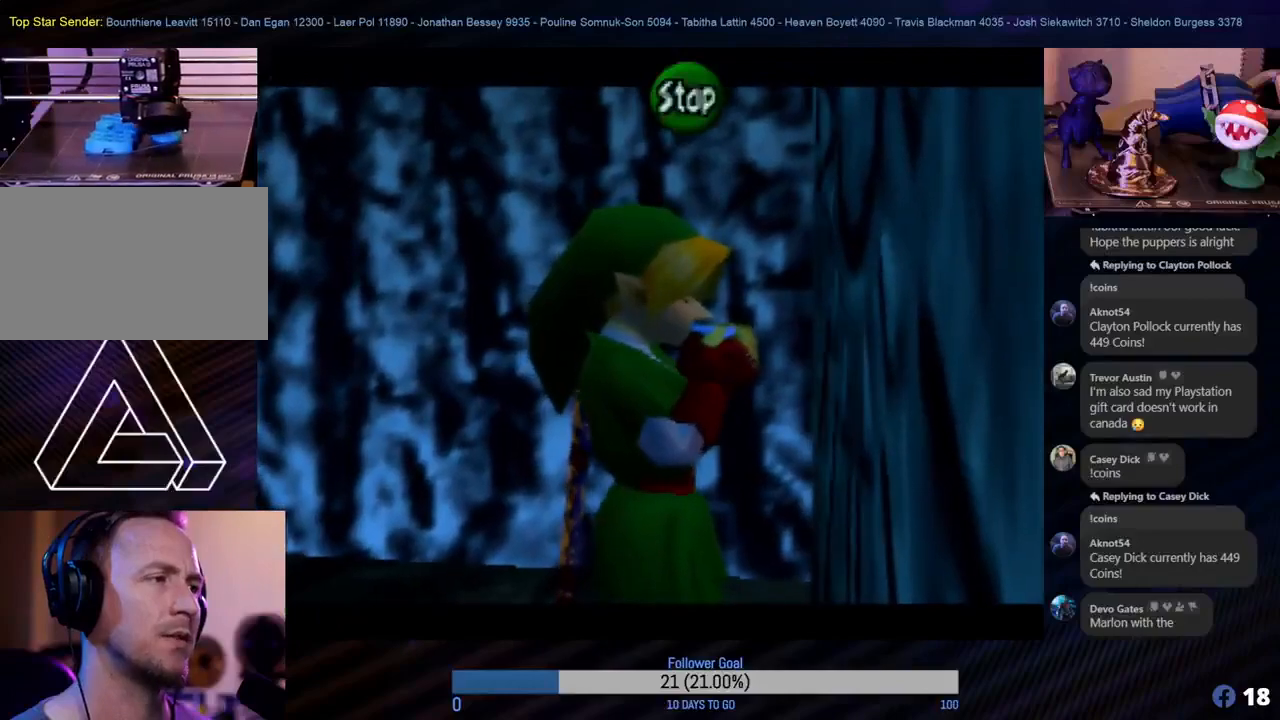
{"buttons": [], "left_stick": "center", "events": [[117, "A", "down"], [250, "A", "up"]]}
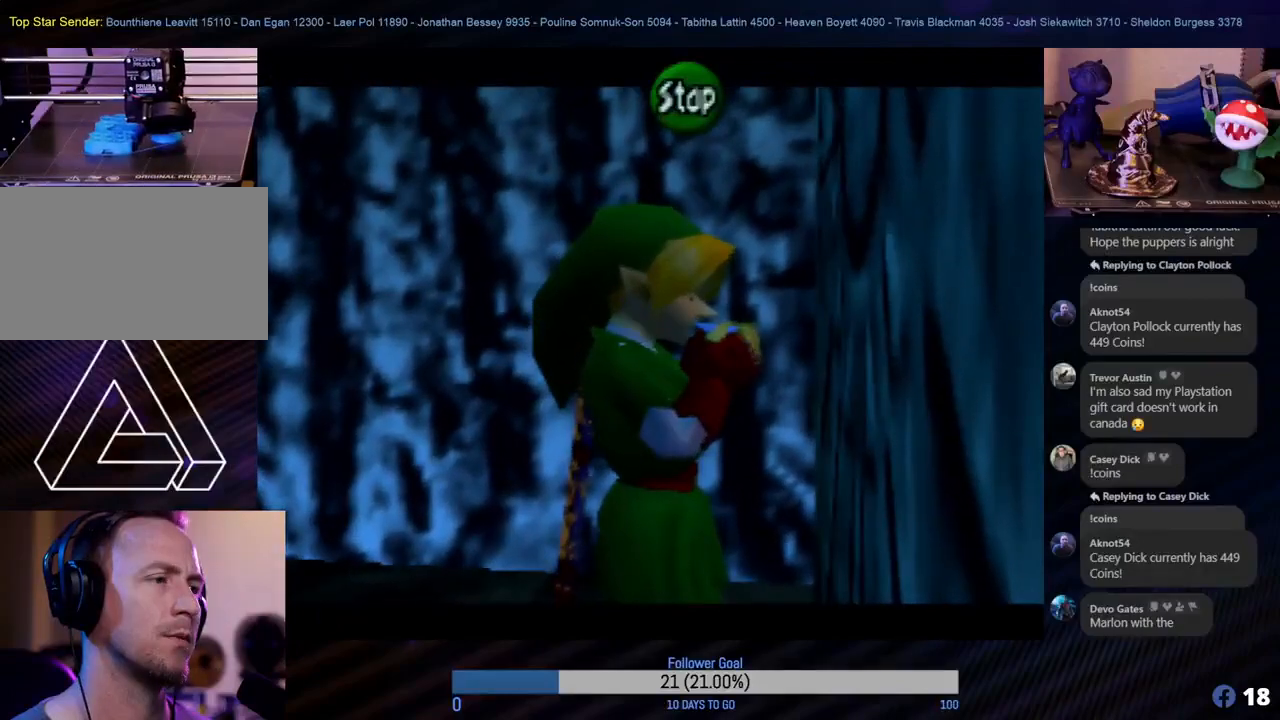
{"buttons": [], "left_stick": "center", "events": [[17, "C_DOWN", "down"], [167, "C_DOWN", "up"]]}
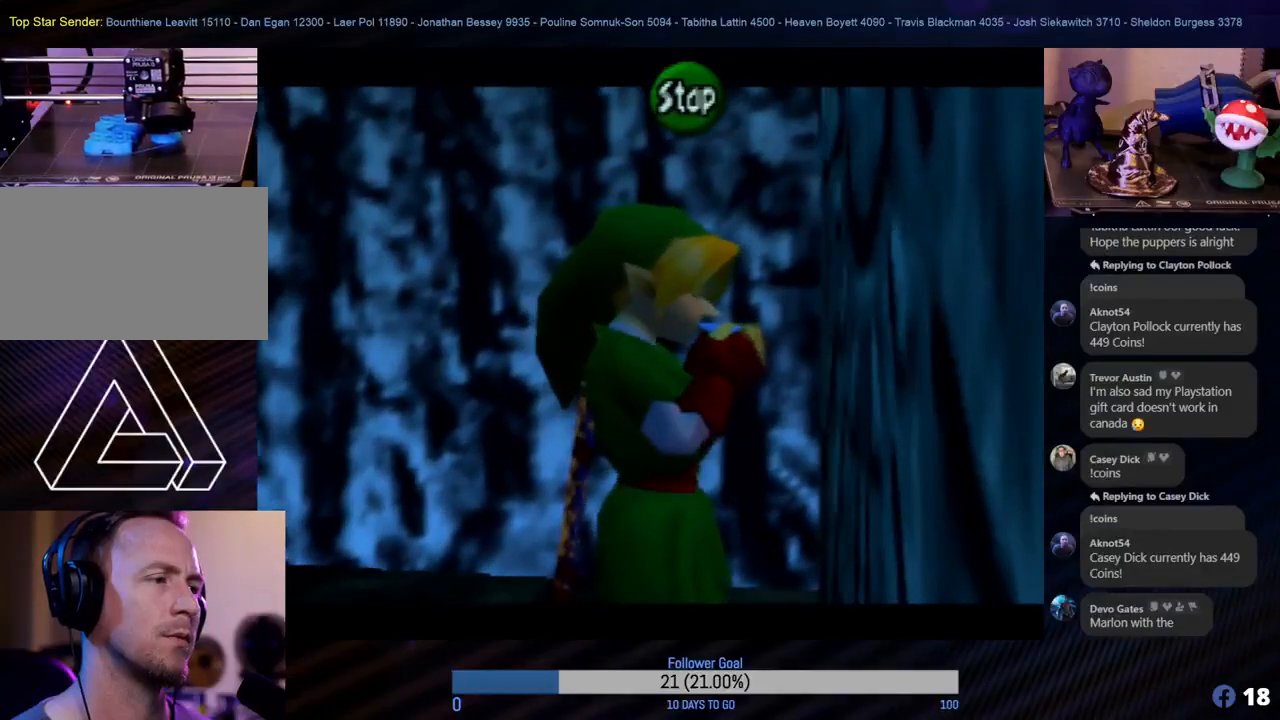
{"buttons": [], "left_stick": "center", "events": [[50, "C_RIGHT", "down"], [217, "C_RIGHT", "up"]]}
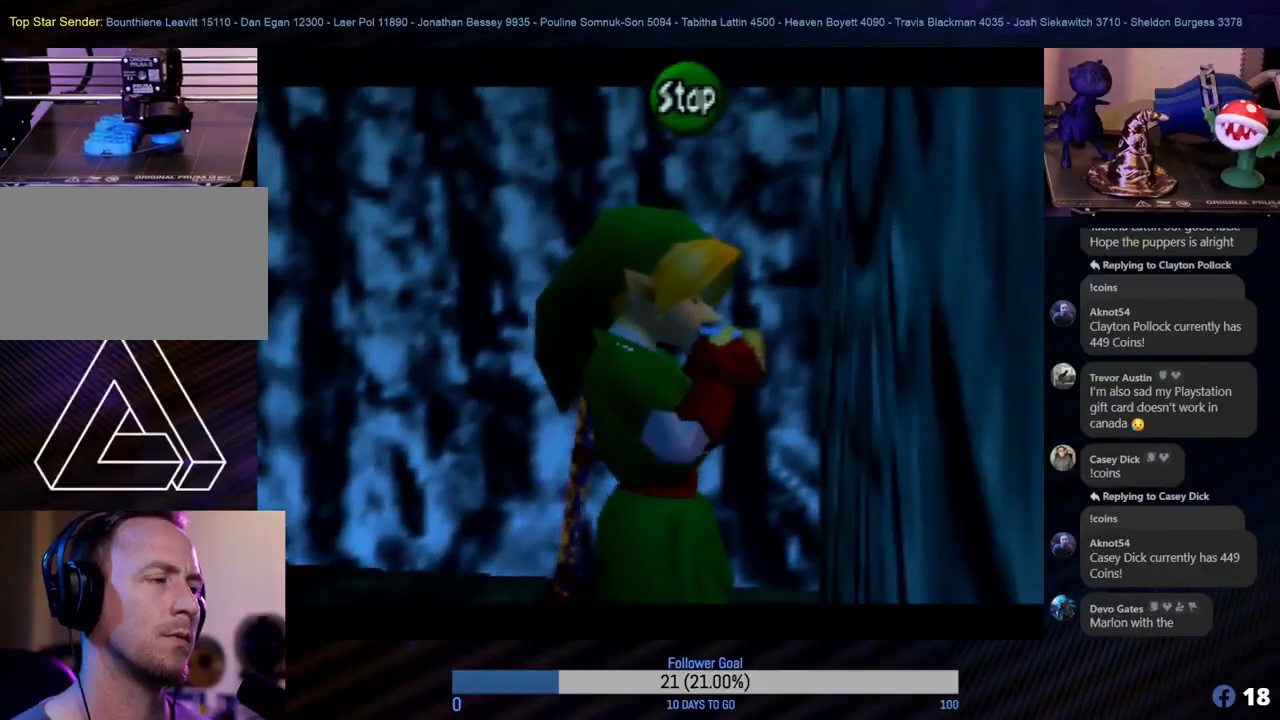
{"buttons": [], "left_stick": "center", "events": [[50, "A", "down"], [183, "A", "up"], [400, "C_DOWN", "down"], [500, "C_DOWN", "up"]]}
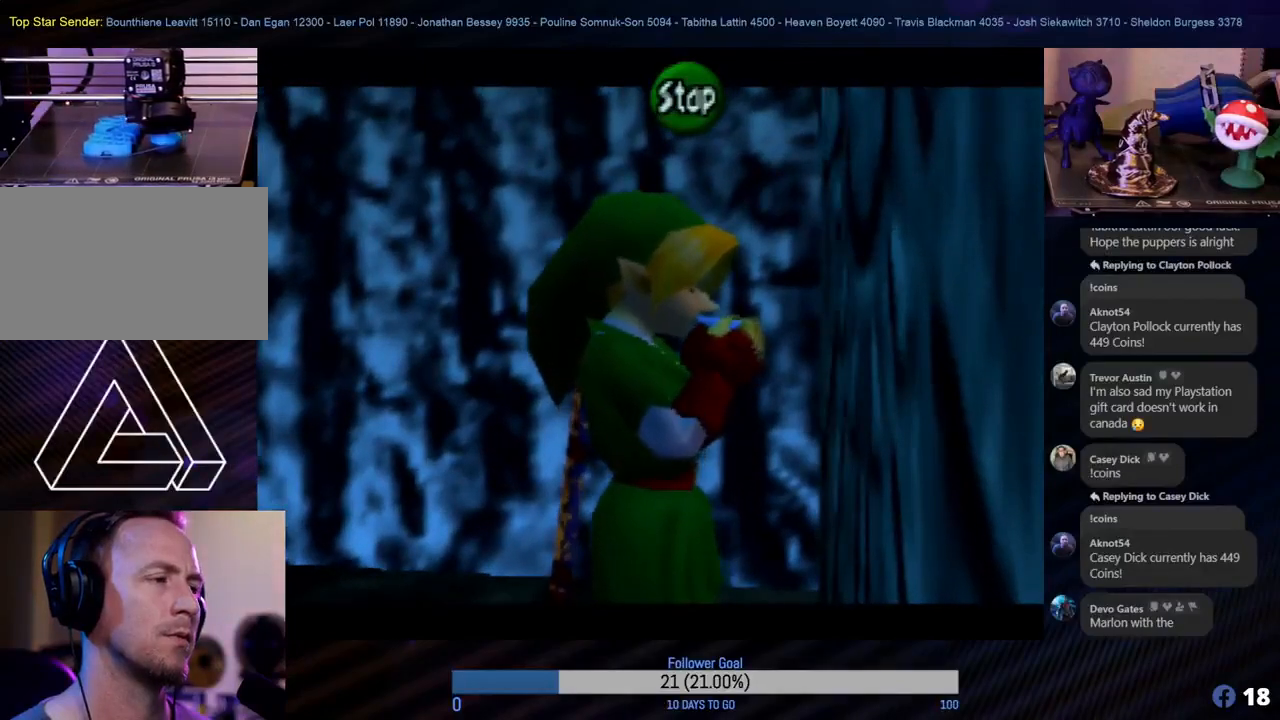
{"buttons": [], "left_stick": "center", "events": [[183, "C_RIGHT", "down"], [333, "C_RIGHT", "up"]]}